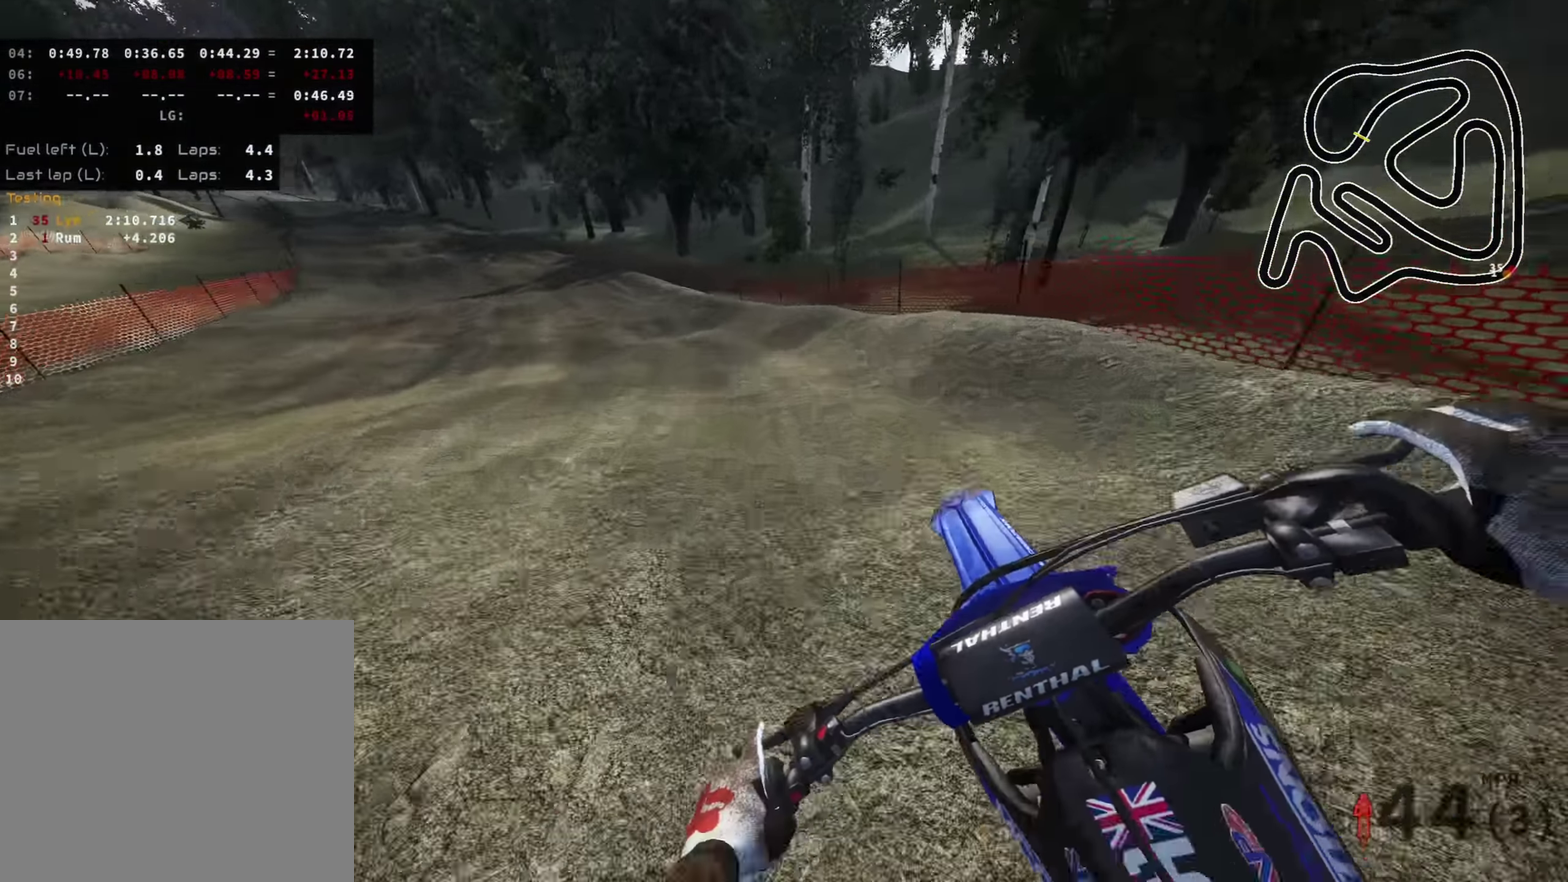
Gameplay with a controller (PlayStation layout); each line is a JSON object with the inputs held at the frame after it (dt_ms = milliseconds from this image to that frame). "events" lists button and stick changes between this image and that frame as [ms after this image, input, new state], when the widget could be followed in between.
{"dt_ms": 400, "buttons": ["R2"], "left_stick": "down-left", "right_stick": "down-right", "events": []}
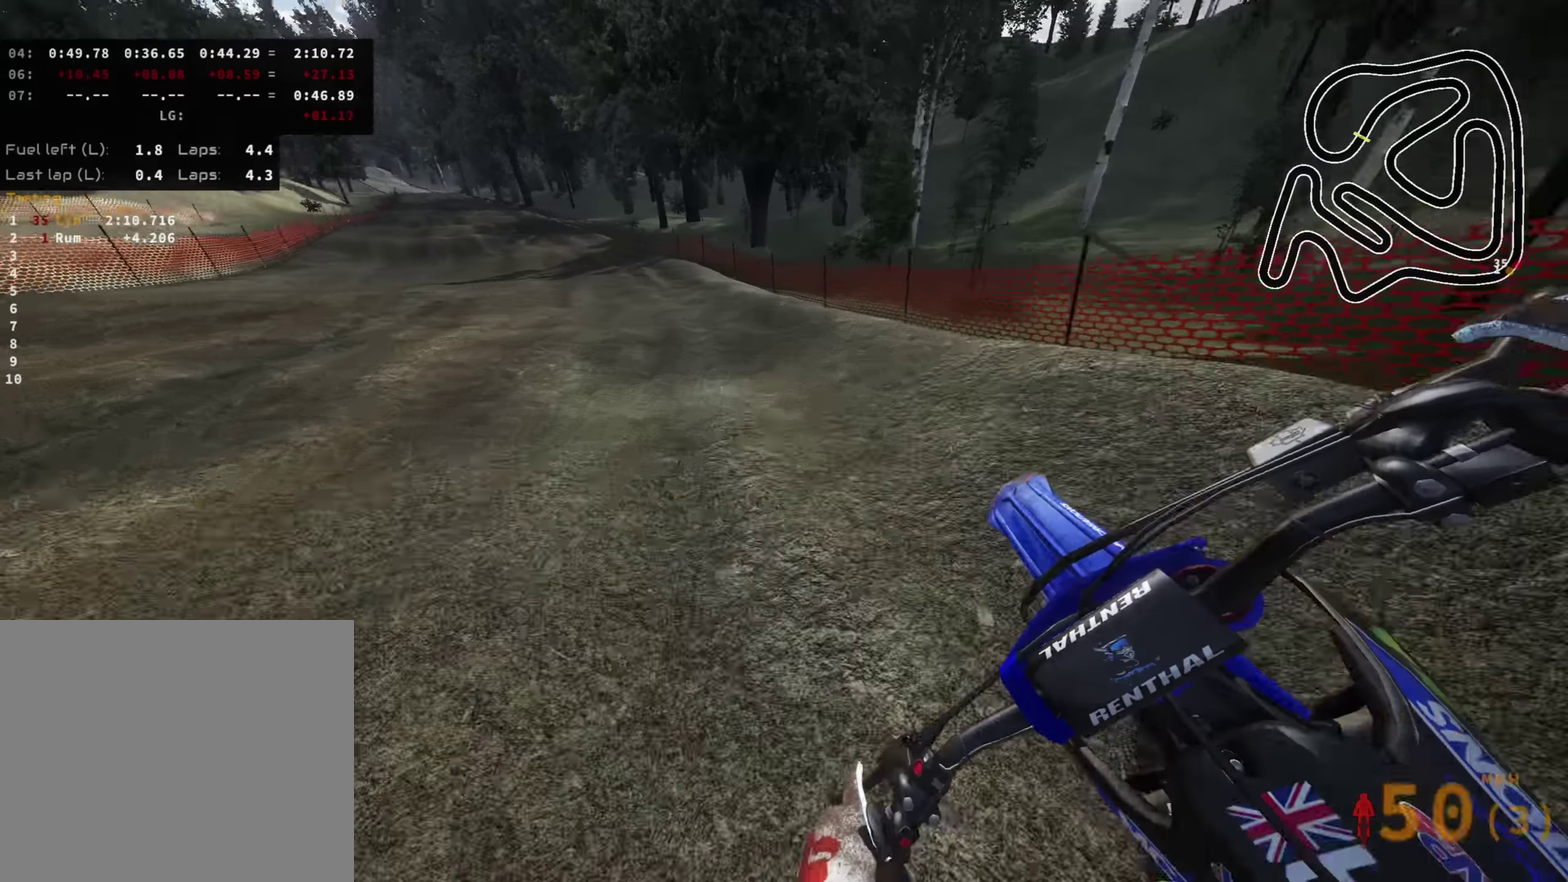
{"dt_ms": 600, "buttons": ["R2"], "left_stick": "down", "right_stick": "down-right", "events": [[333, "right_stick", "down"], [467, "left_stick", "down"], [517, "right_stick", "down-right"]]}
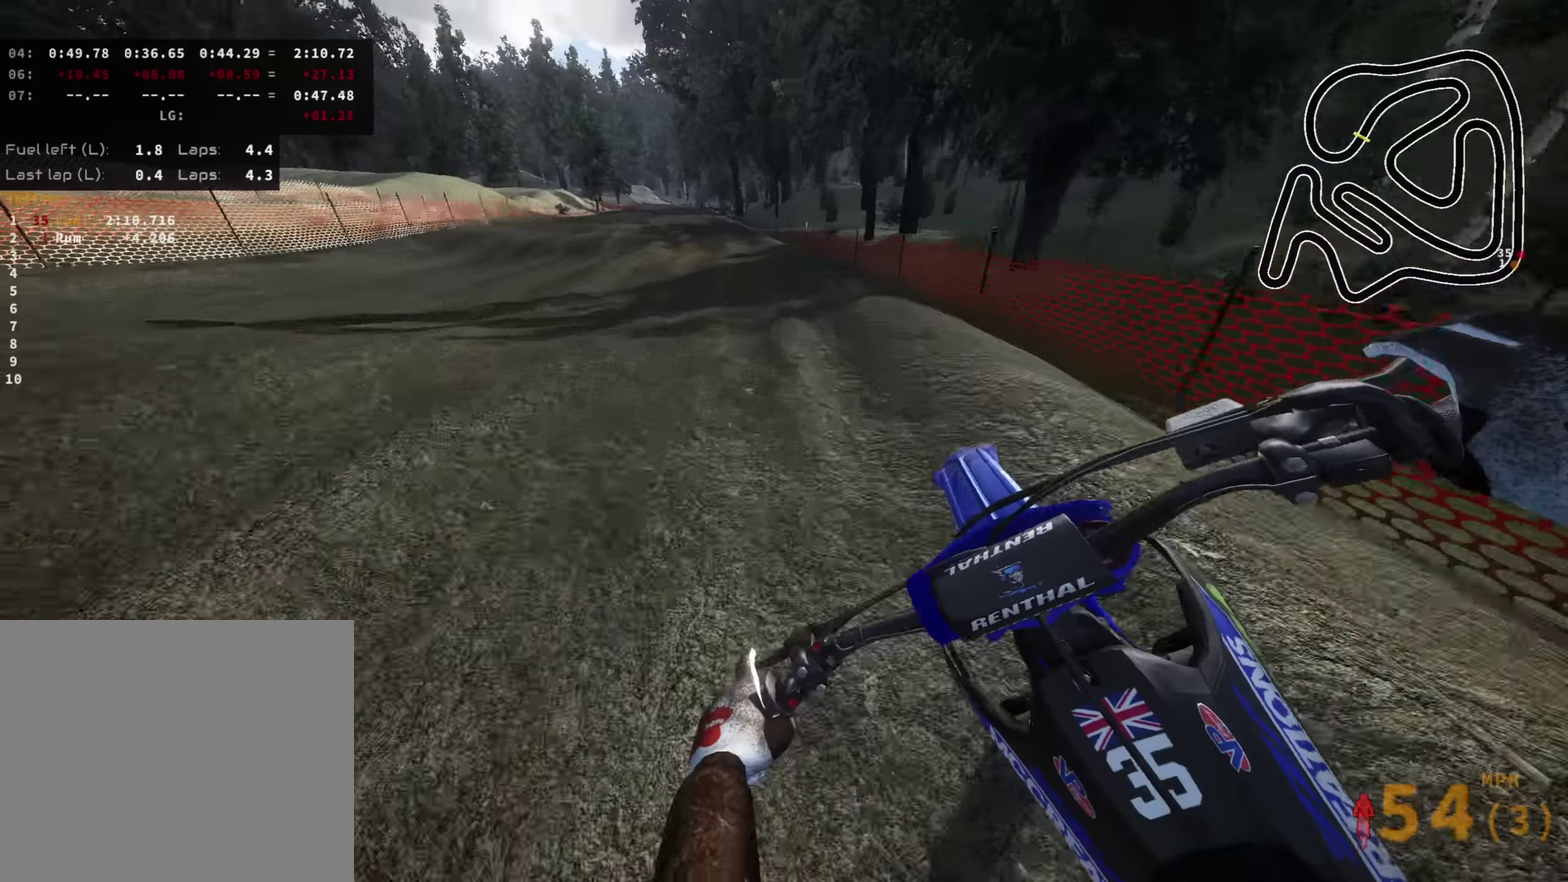
{"dt_ms": 300, "buttons": ["TRIANGLE", "R2"], "left_stick": "down-right", "right_stick": "down", "events": [[17, "left_stick", "down-left"], [83, "right_stick", "down"], [167, "left_stick", "down"], [267, "TRIANGLE", "down"], [267, "left_stick", "down-right"]]}
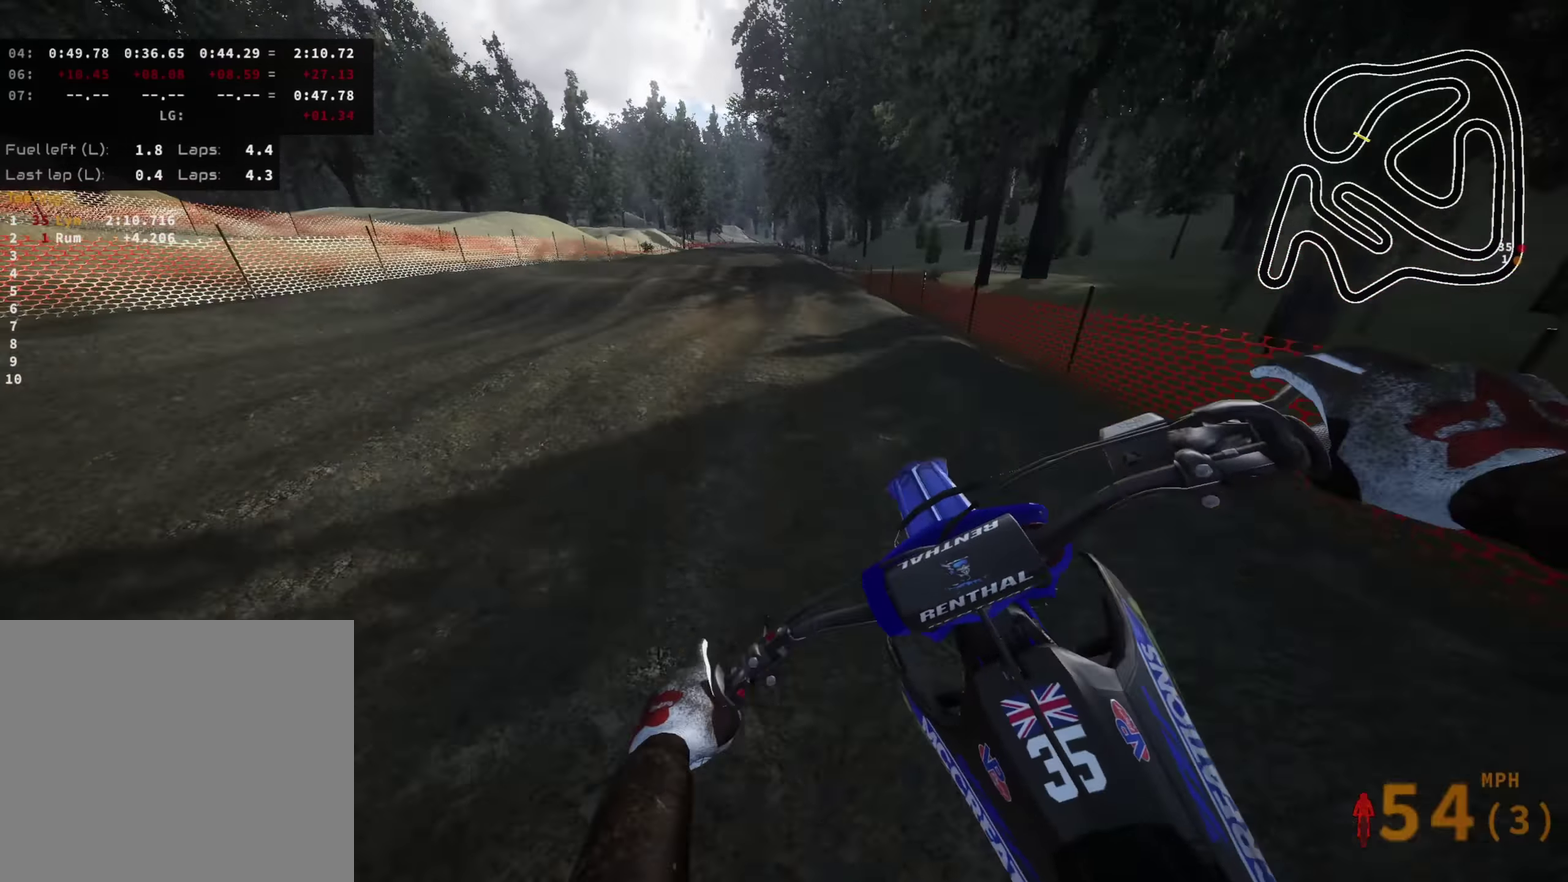
{"dt_ms": 700, "buttons": ["R2"], "left_stick": "up-right", "right_stick": "center", "events": [[67, "TRIANGLE", "up"], [67, "left_stick", "right"], [233, "left_stick", "center"], [300, "right_stick", "center"], [350, "TOUCHPAD", "down"], [483, "TOUCHPAD", "up"], [683, "left_stick", "up-right"]]}
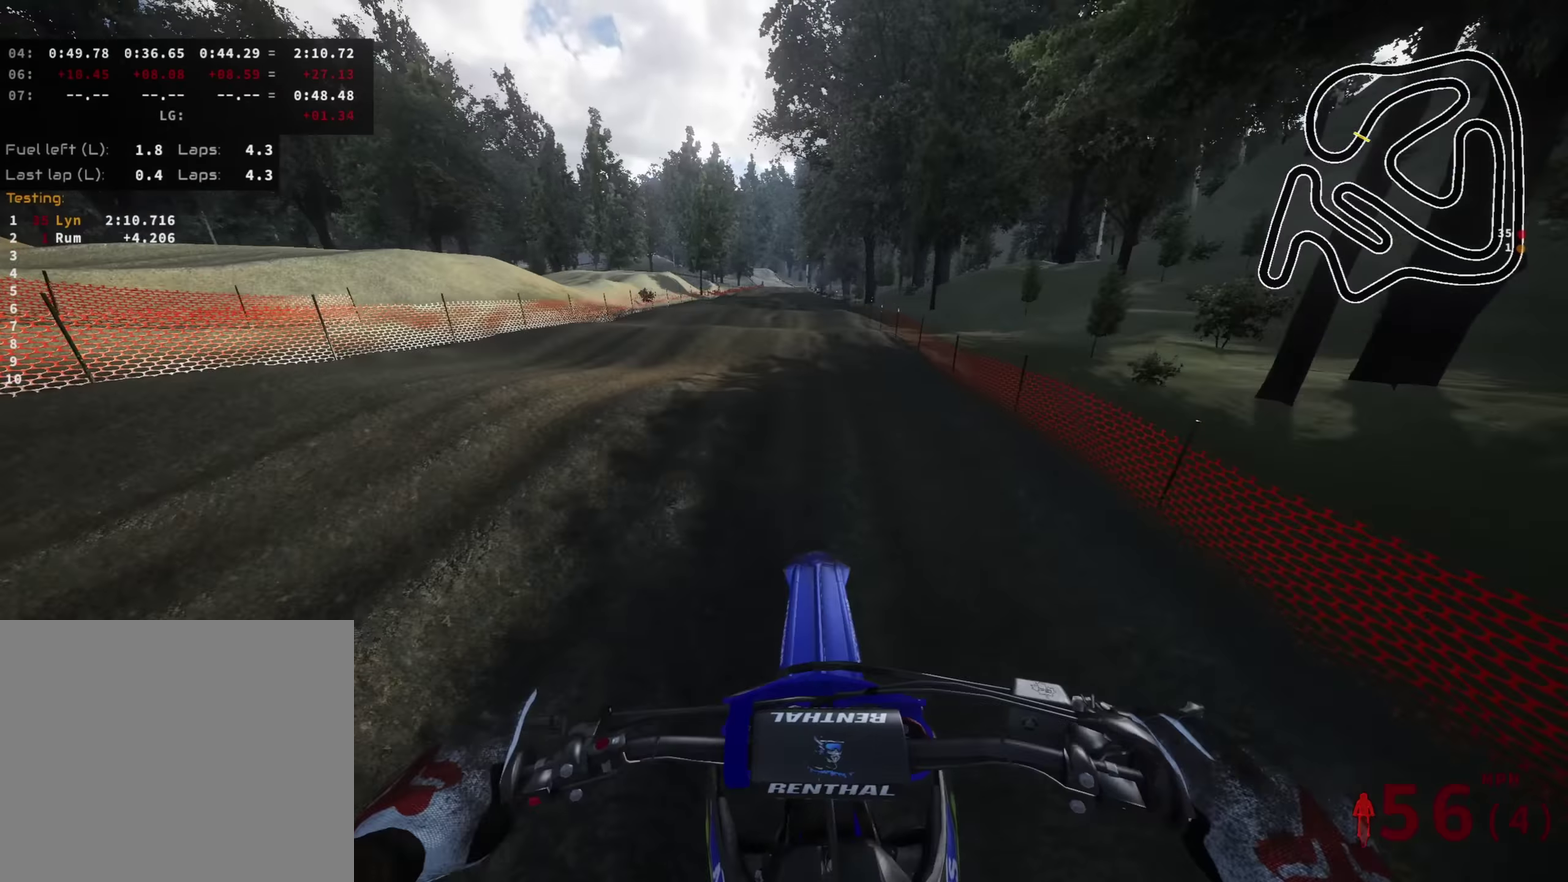
{"dt_ms": 300, "buttons": ["R2"], "left_stick": "center", "right_stick": "center", "events": [[33, "right_stick", "up"], [183, "right_stick", "center"], [300, "left_stick", "center"]]}
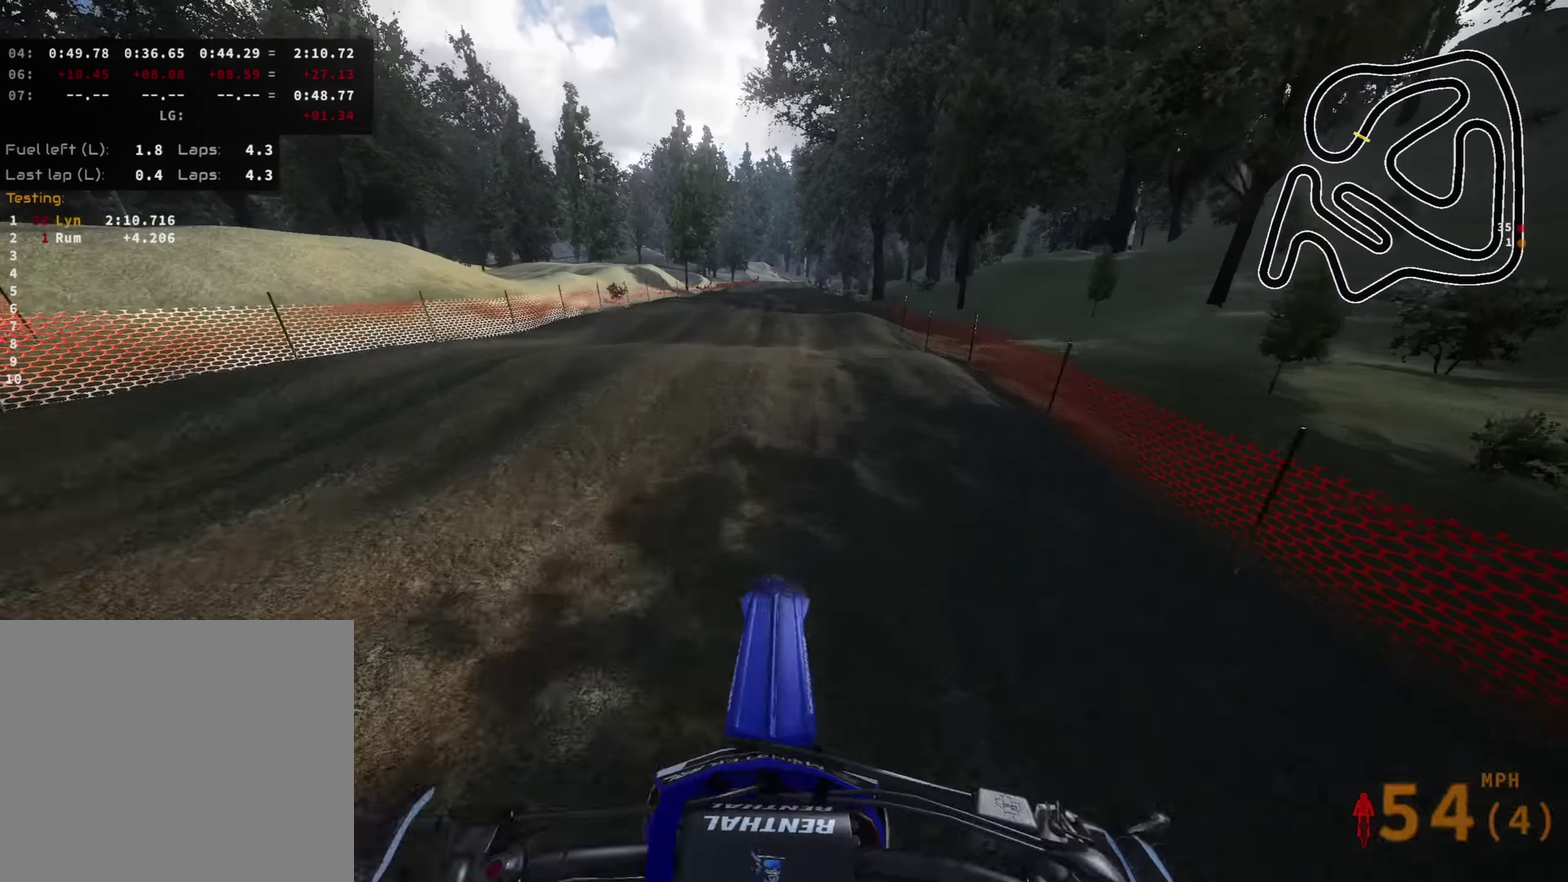
{"dt_ms": 700, "buttons": ["R2"], "left_stick": "center", "right_stick": "up", "events": [[367, "TRIANGLE", "down"], [483, "TRIANGLE", "up"], [617, "right_stick", "up"]]}
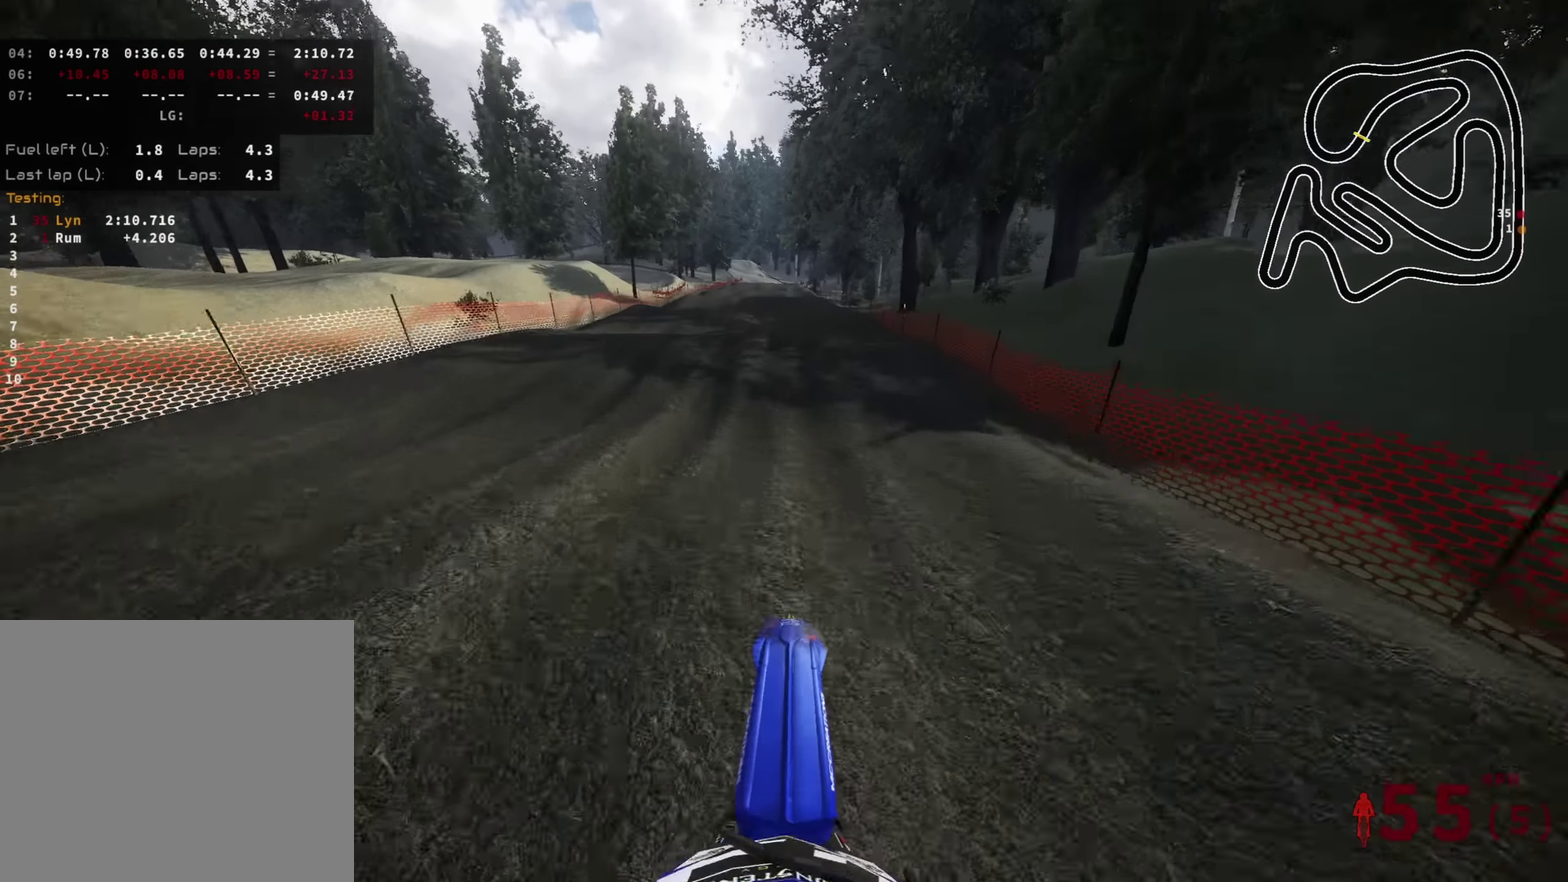
{"dt_ms": 300, "buttons": ["R2"], "left_stick": "center", "right_stick": "center", "events": [[283, "right_stick", "center"]]}
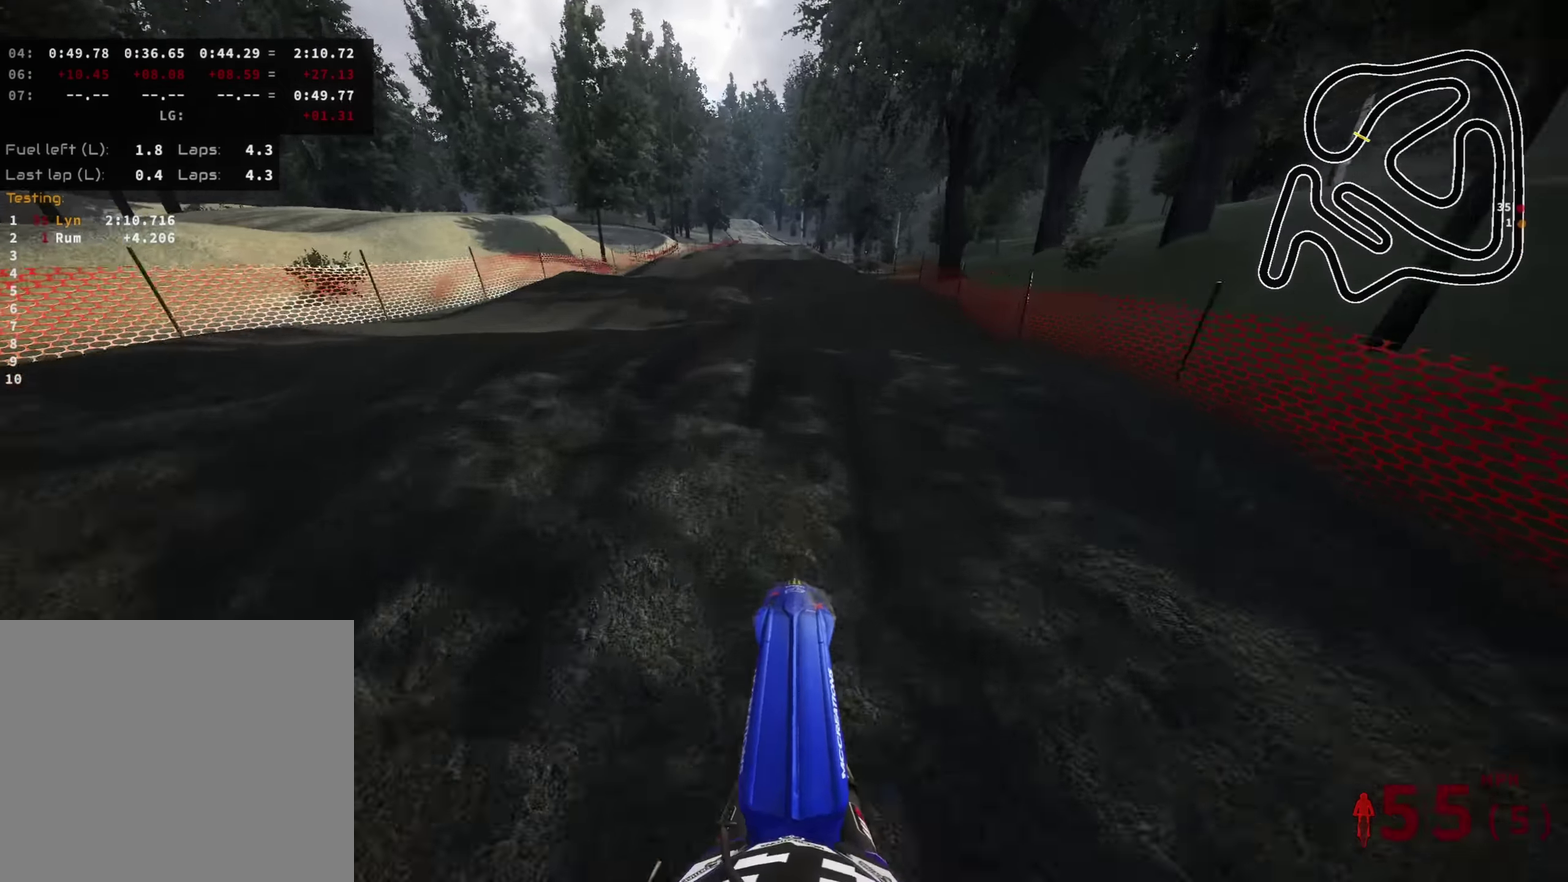
{"dt_ms": 700, "buttons": ["R2"], "left_stick": "center", "right_stick": "up", "events": [[100, "right_stick", "down"], [216, "right_stick", "center"], [633, "right_stick", "up"]]}
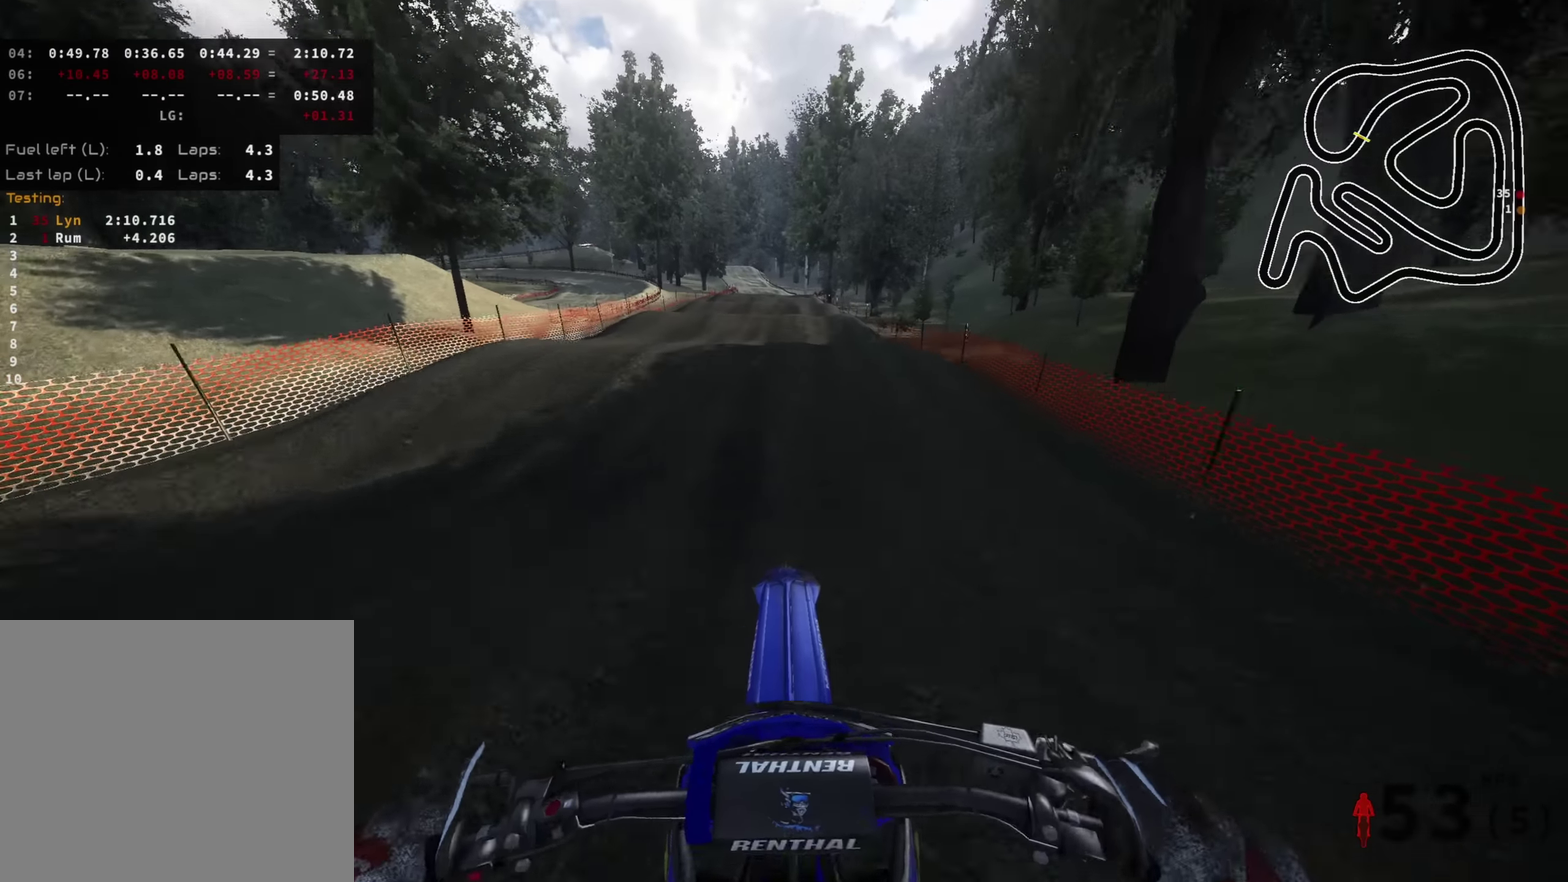
{"dt_ms": 500, "buttons": ["R2"], "left_stick": "center", "right_stick": "center", "events": [[233, "right_stick", "center"]]}
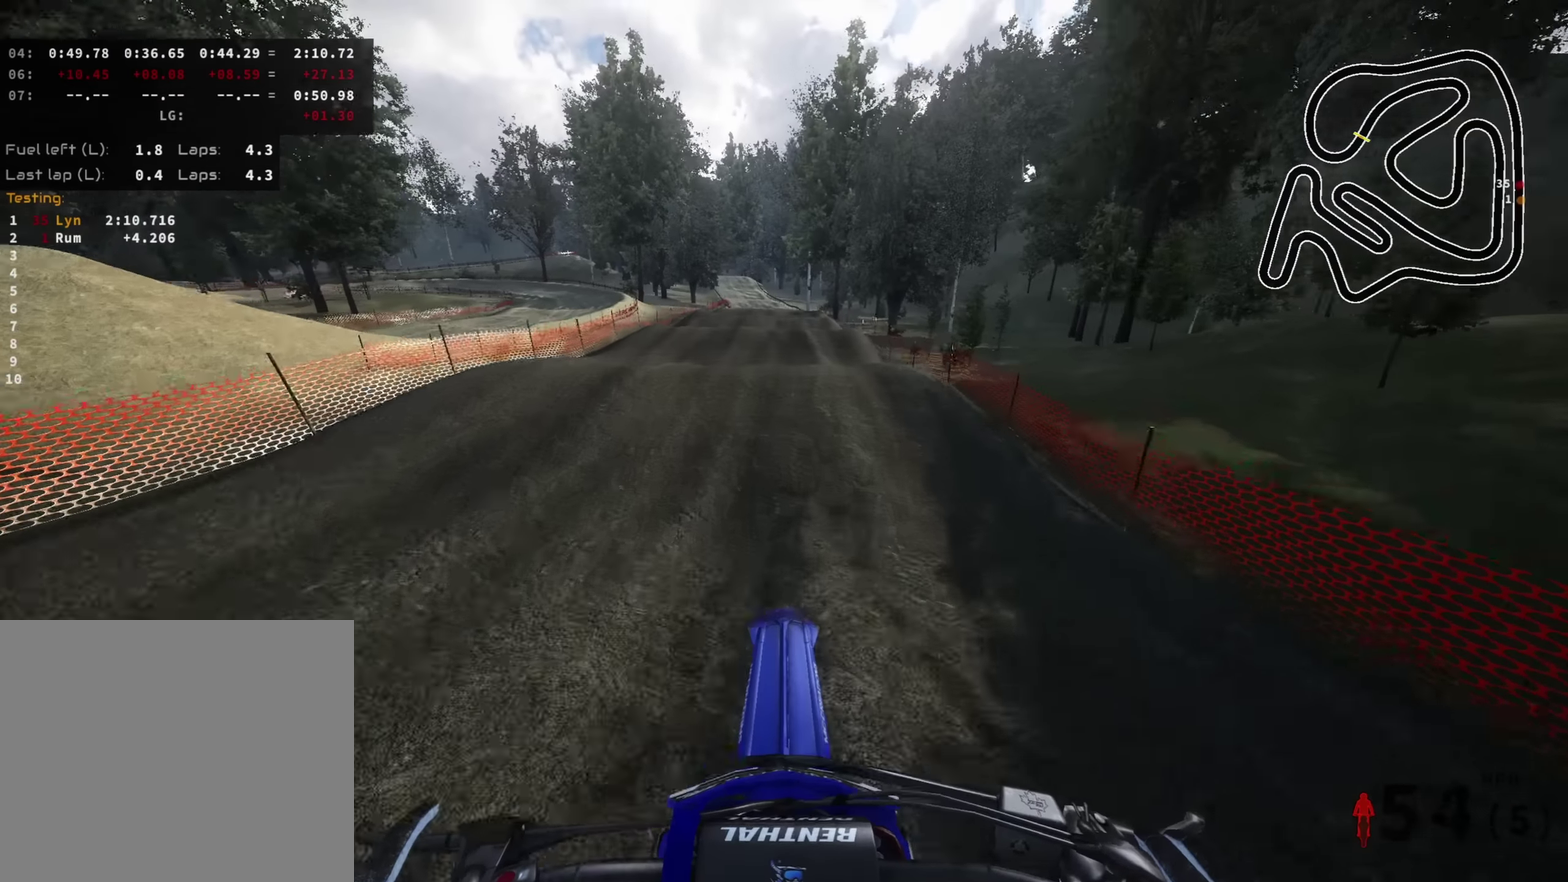
{"dt_ms": 500, "buttons": ["R2"], "left_stick": "center", "right_stick": "up", "events": [[250, "R2", "up"], [450, "right_stick", "up"], [500, "R2", "down"]]}
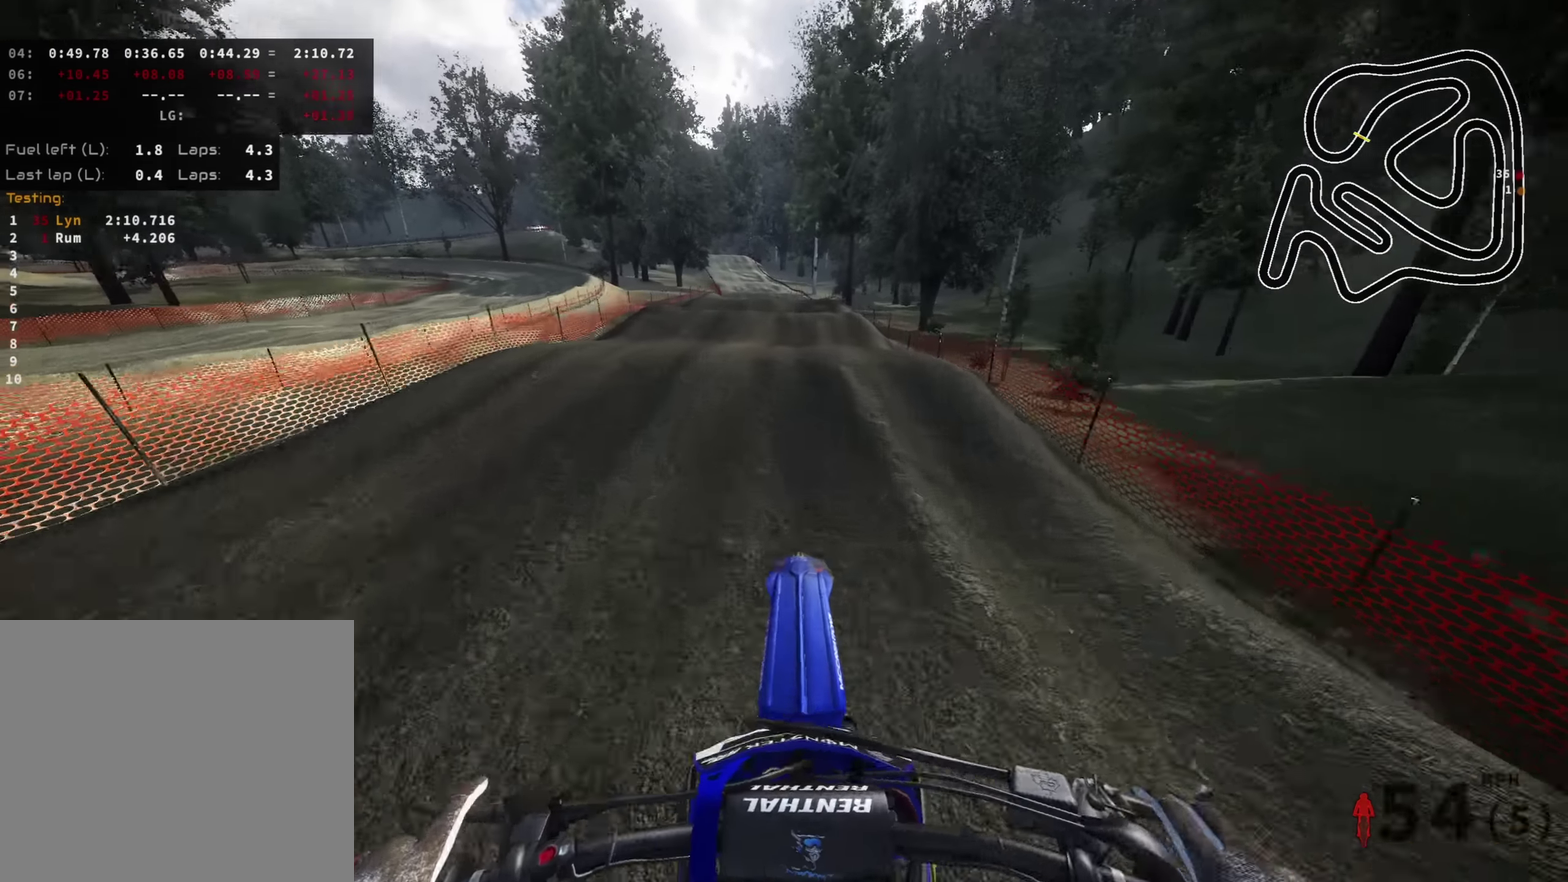
{"dt_ms": 500, "buttons": ["R2"], "left_stick": "center", "right_stick": "down"}
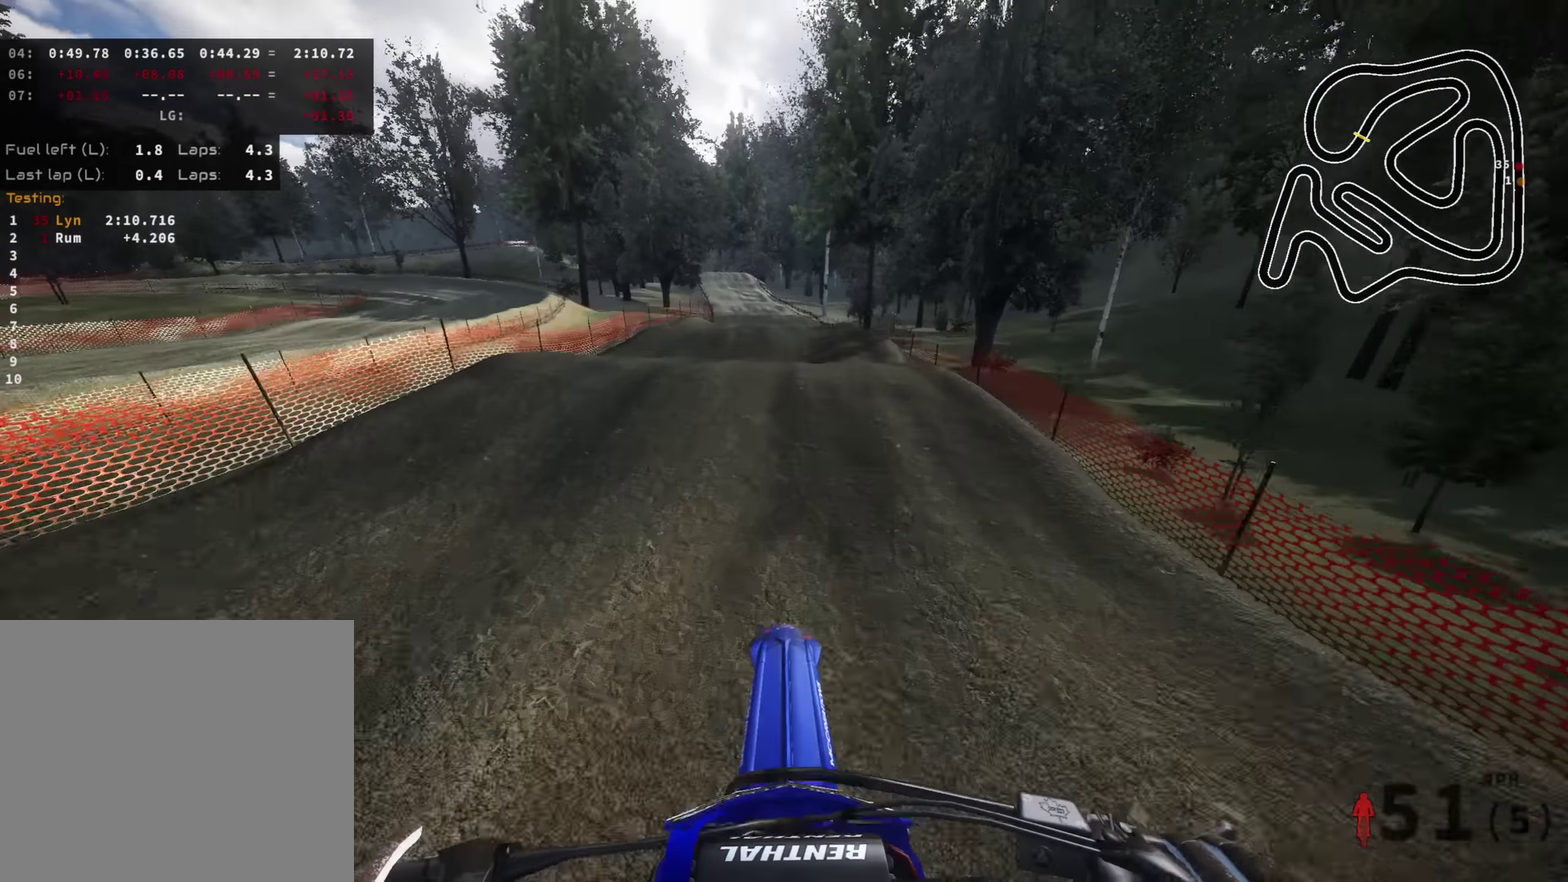
{"dt_ms": 500, "buttons": ["R2"], "left_stick": "center", "right_stick": "up", "events": [[133, "right_stick", "center"], [266, "right_stick", "up"]]}